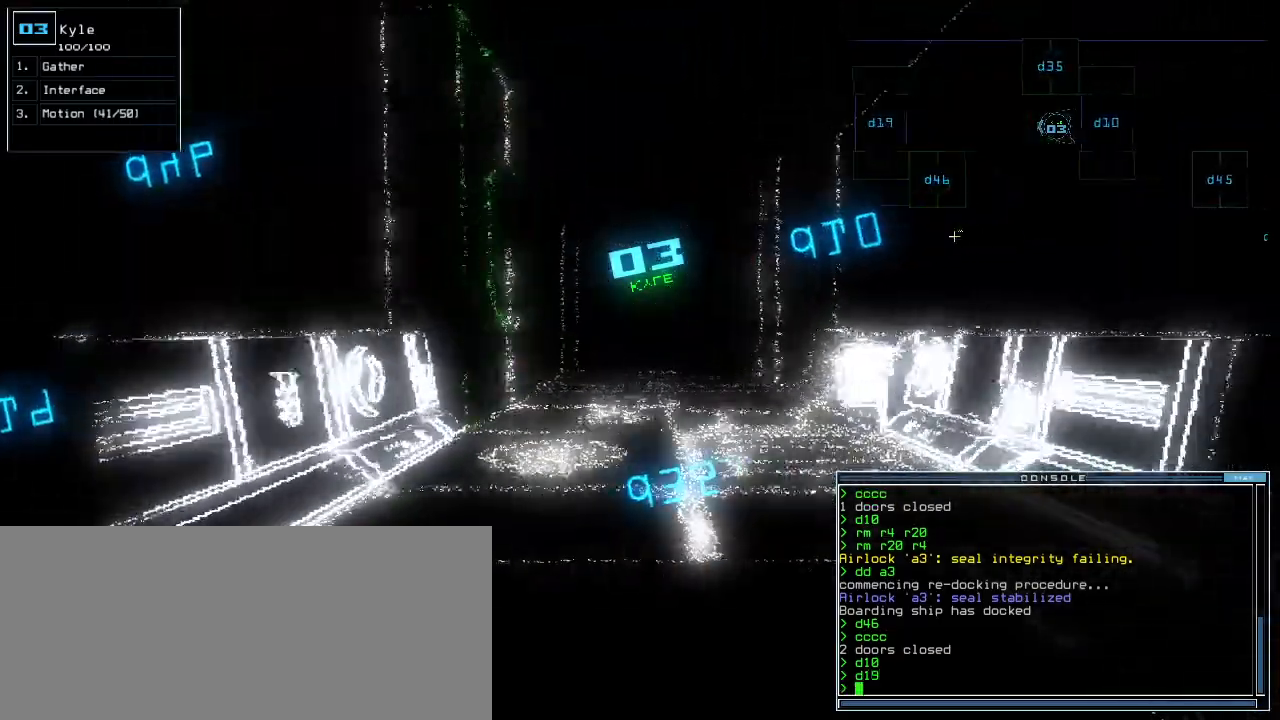
Gameplay with keyboard; each line is a JSON object with the keys held at the frame after it. "events" lists presses ("down") and releases ("up") of ".", "0", "1", "2", "3", "4", "5", "6", "7", "8", "9", "a", "b", "backspace", "c", "caps_lock", "comma", "ctrl_l", "ctrl_r", "d", "down", "e", "equals", "escape", "f", "f1", "g", "h", "i", "j", "k", "l", "left", "m", "minus", "n", "o", "p", "q", "quote", "r", "return", "right", "s", "semicolon", "shift_l", "shift_r", "space", "t", "tab", "tilde", "u", "up", "v", "w", "x", "y" and "z" between this image and that frame as [ms after this image, input, new state], when the widget could be followed in between. No other keys are recorded. Mouse input is not recorded. Not read: other_keys.
{"keys": [], "events": [[180, "space", "down"], [200, "down", "up"], [260, "space", "up"]]}
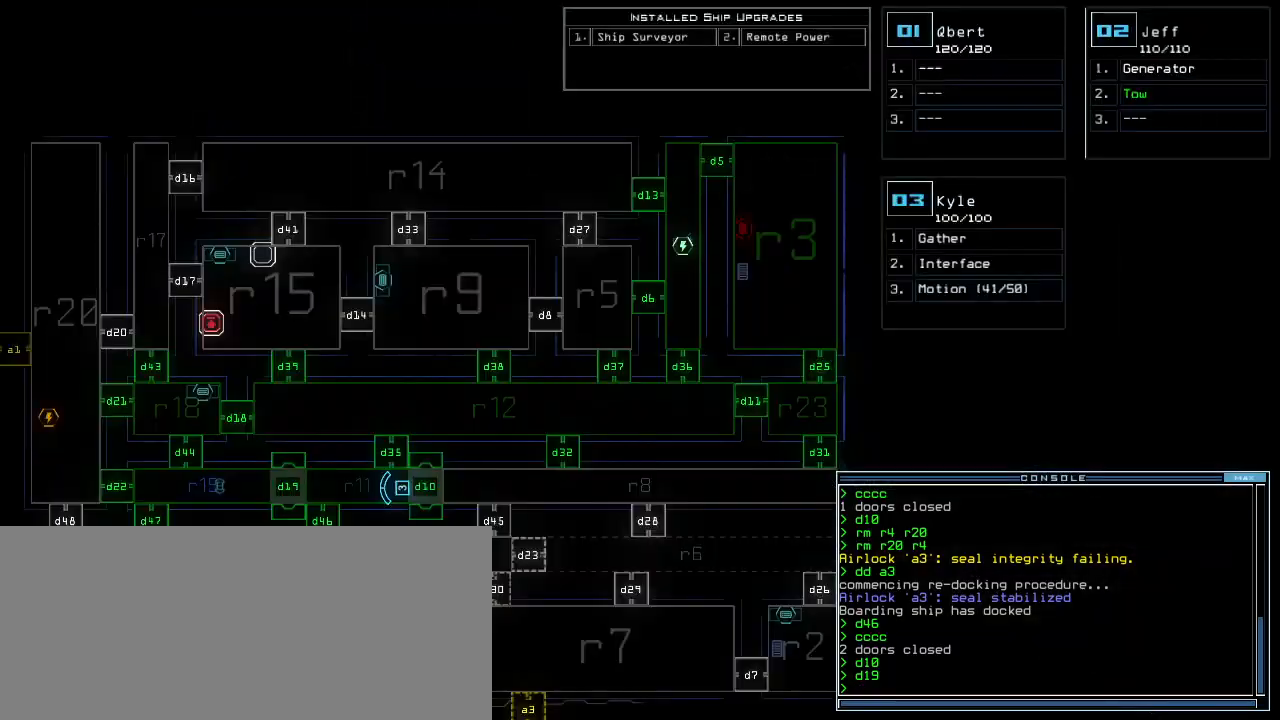
{"keys": ["down"], "events": [[400, "space", "down"], [460, "down", "down"], [500, "space", "up"]]}
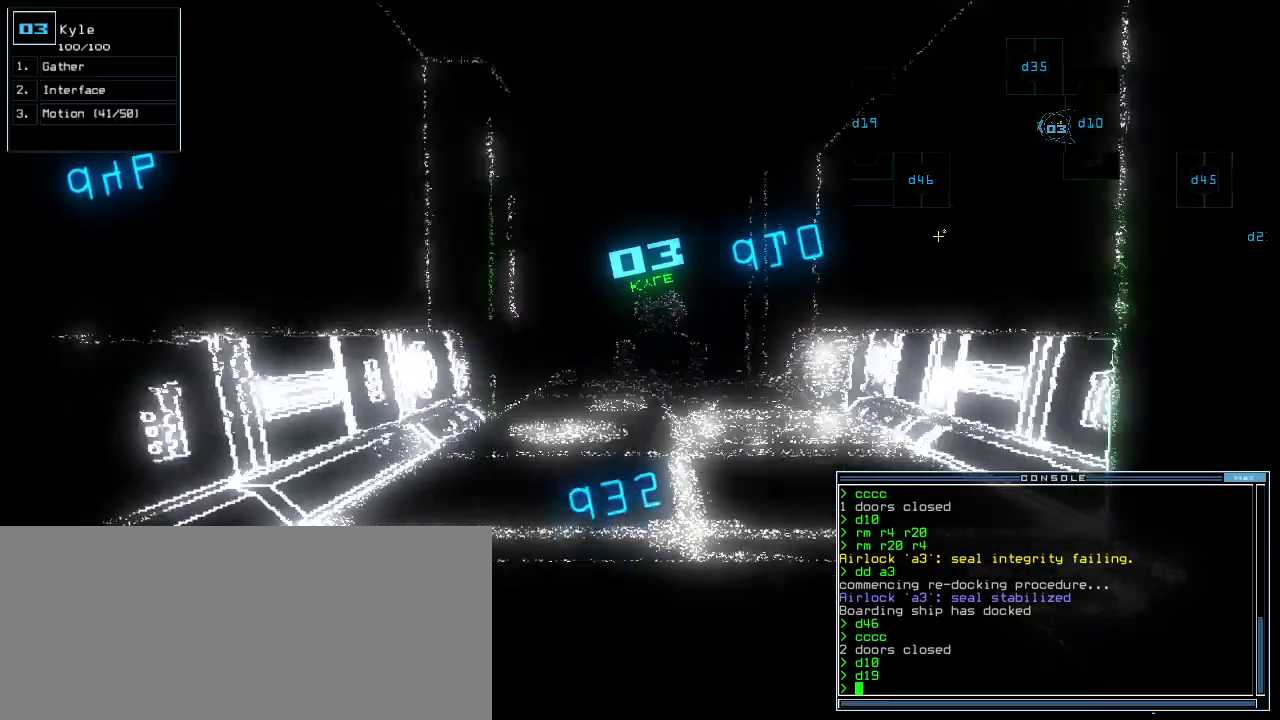
{"keys": ["down"], "events": [[80, "d", "down"], [160, "d", "up"]]}
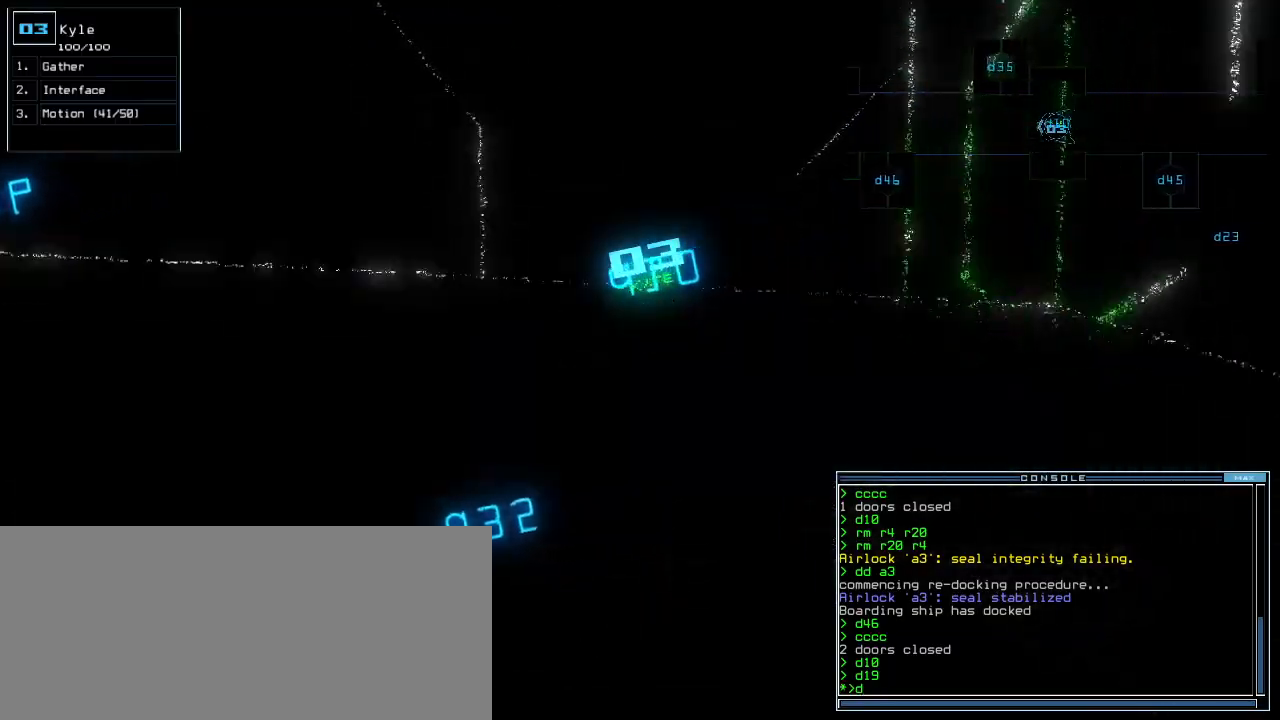
{"keys": [], "events": [[60, "4", "down"], [120, "4", "up"], [300, "down", "up"]]}
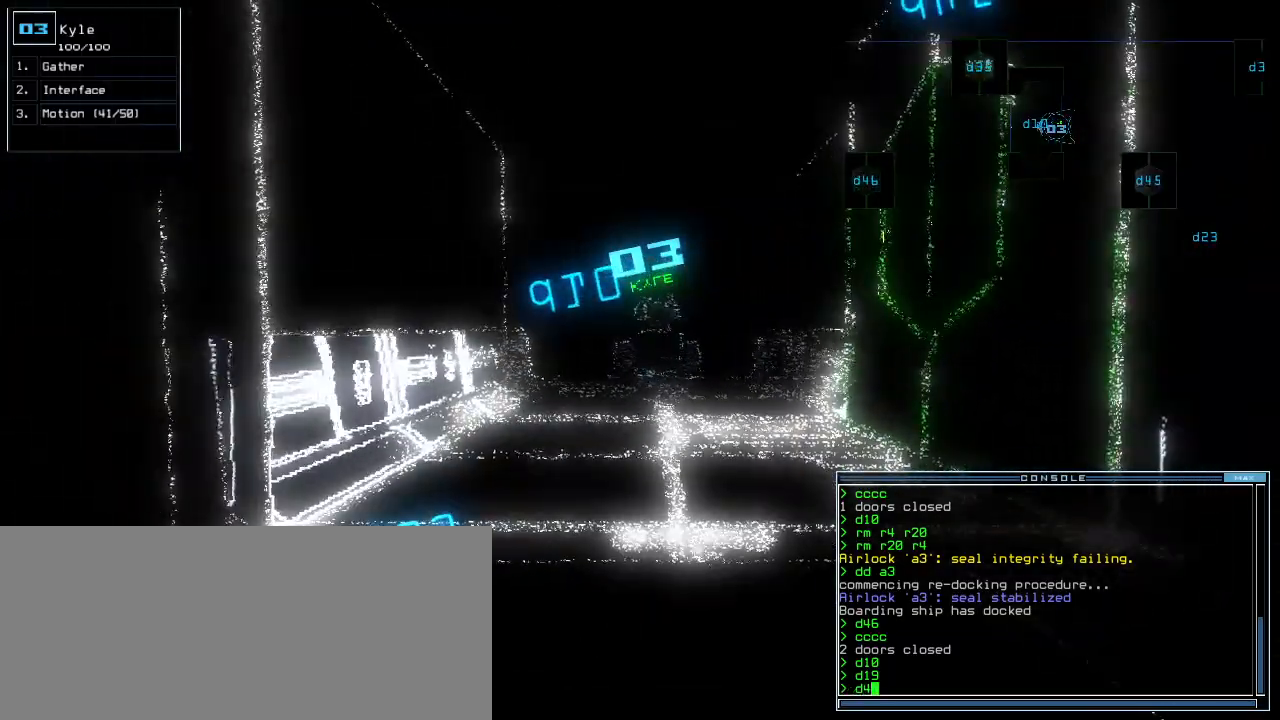
{"keys": [], "events": []}
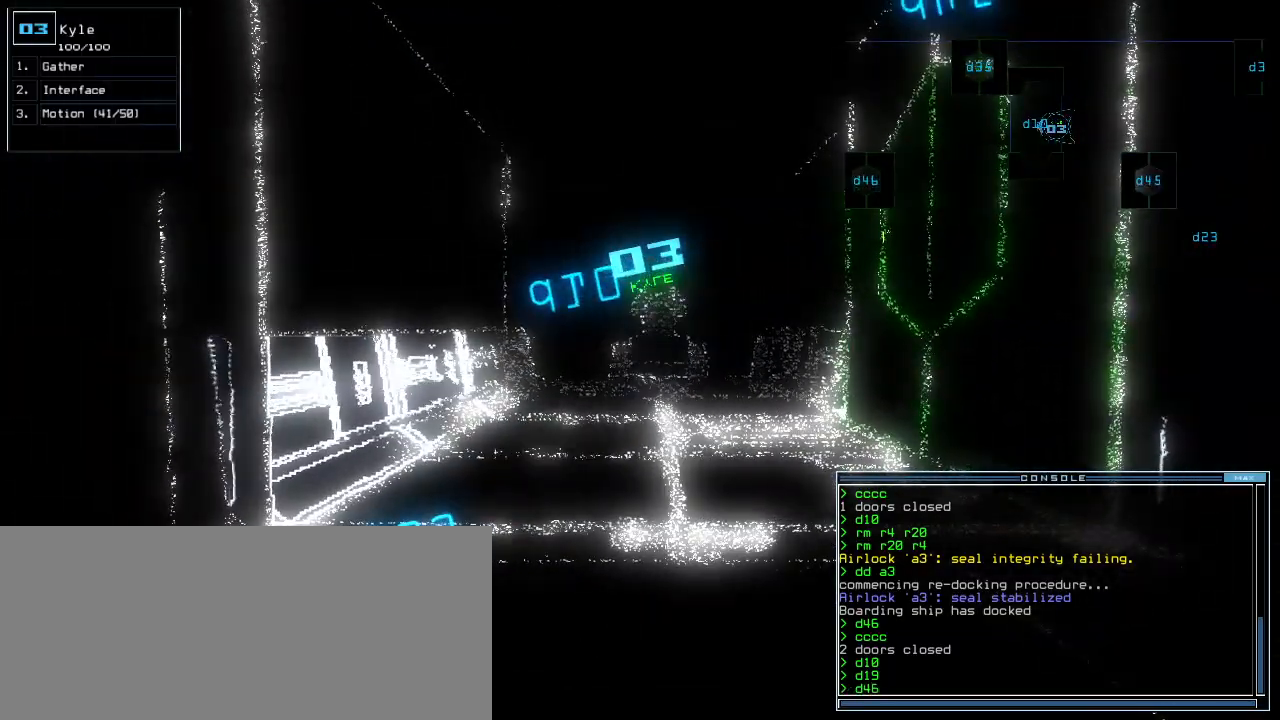
{"keys": ["down"], "events": [[120, "down", "down"]]}
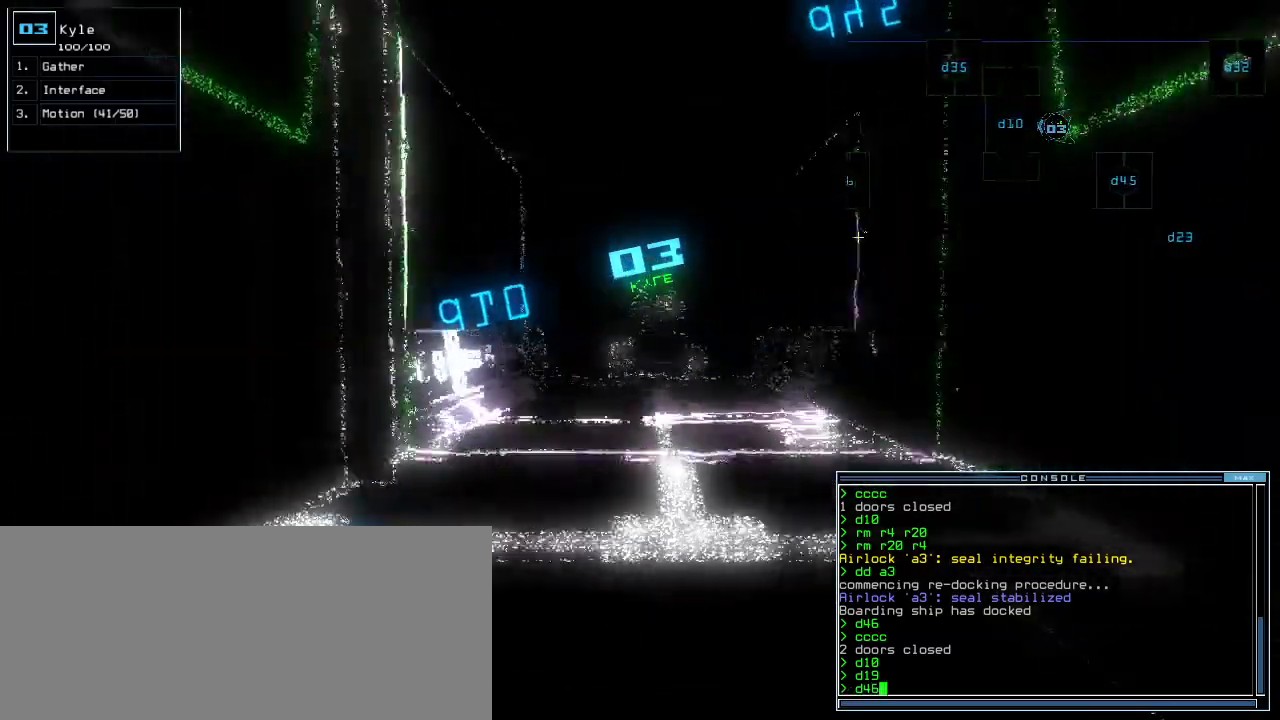
{"keys": []}
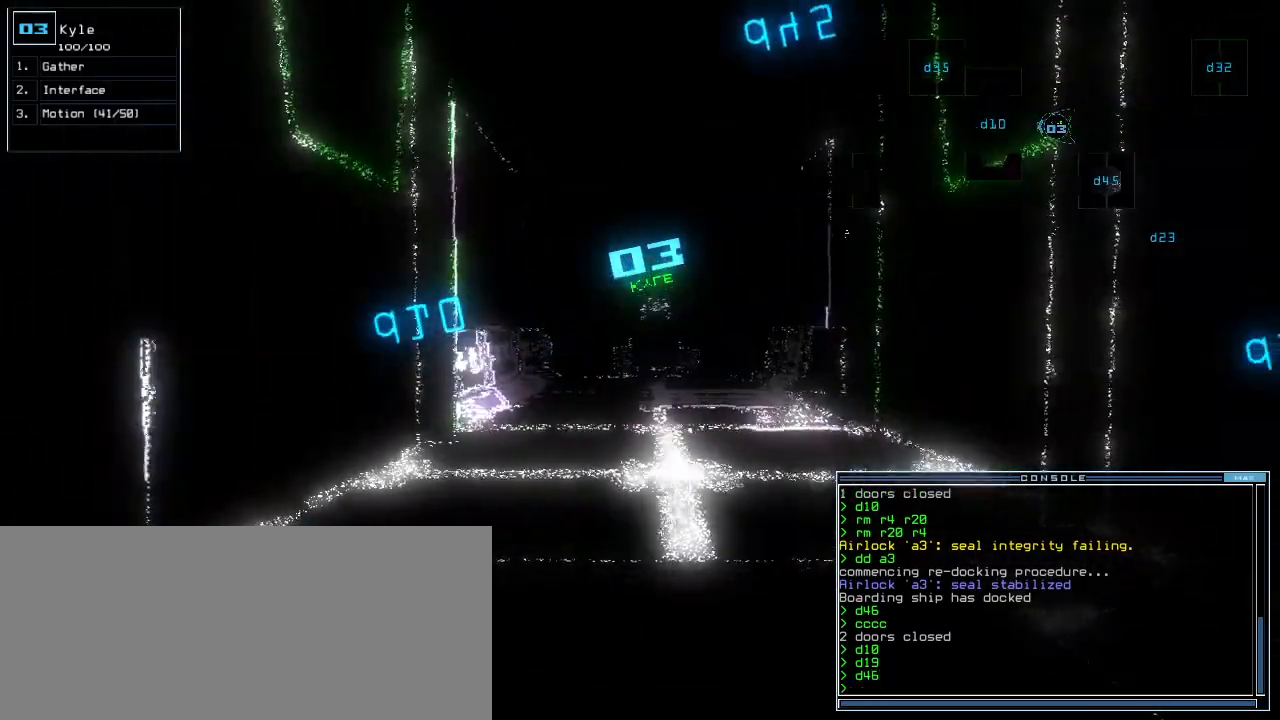
{"keys": [], "events": []}
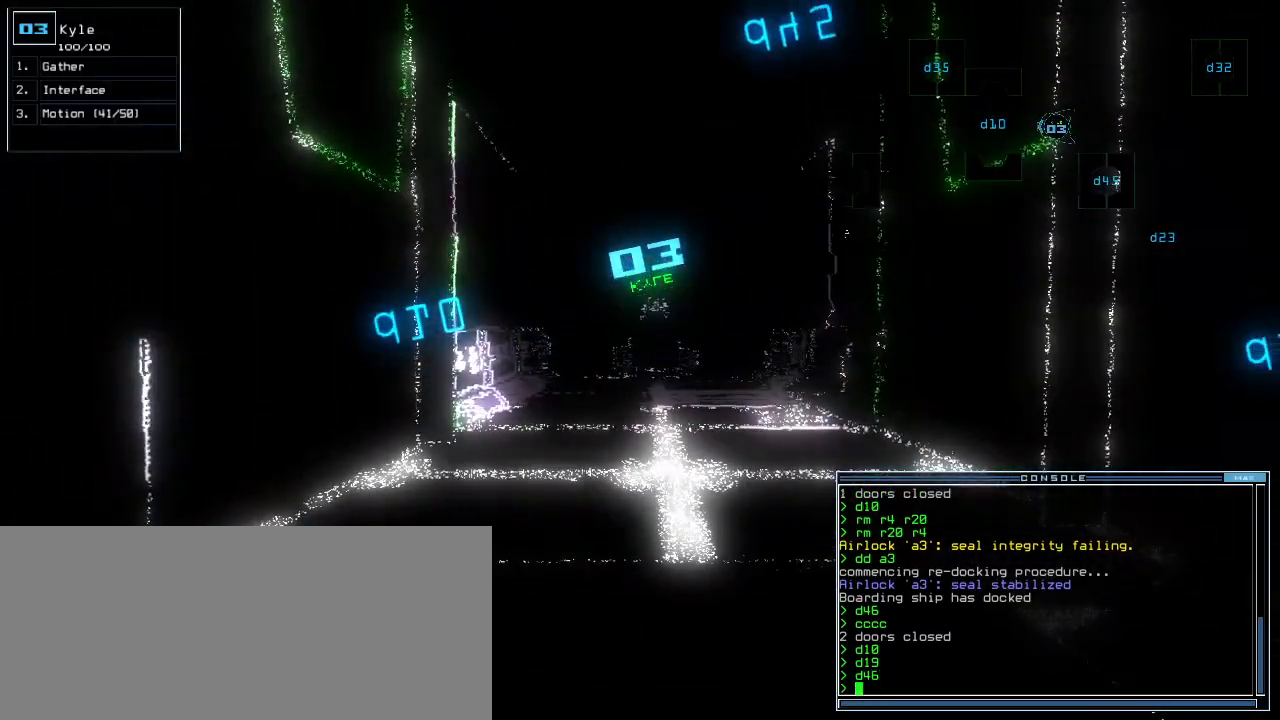
{"keys": ["up"], "events": [[460, "up", "down"]]}
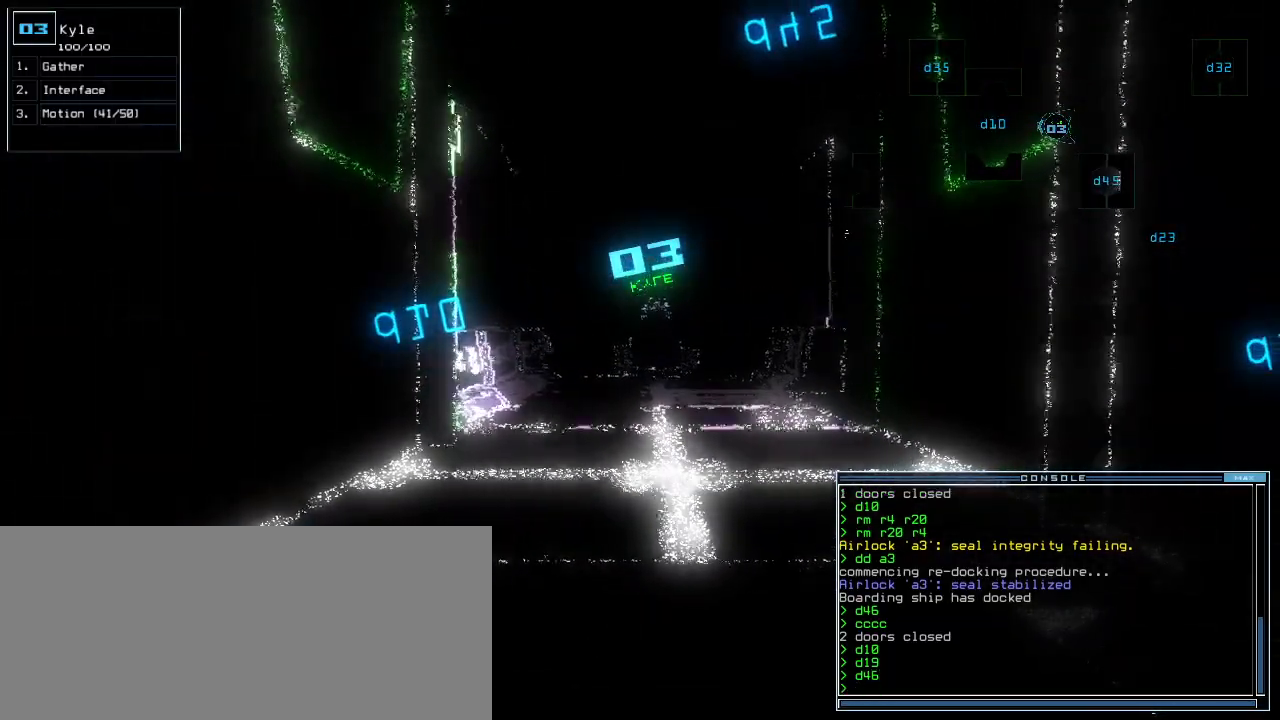
{"keys": [], "events": [[260, "up", "up"]]}
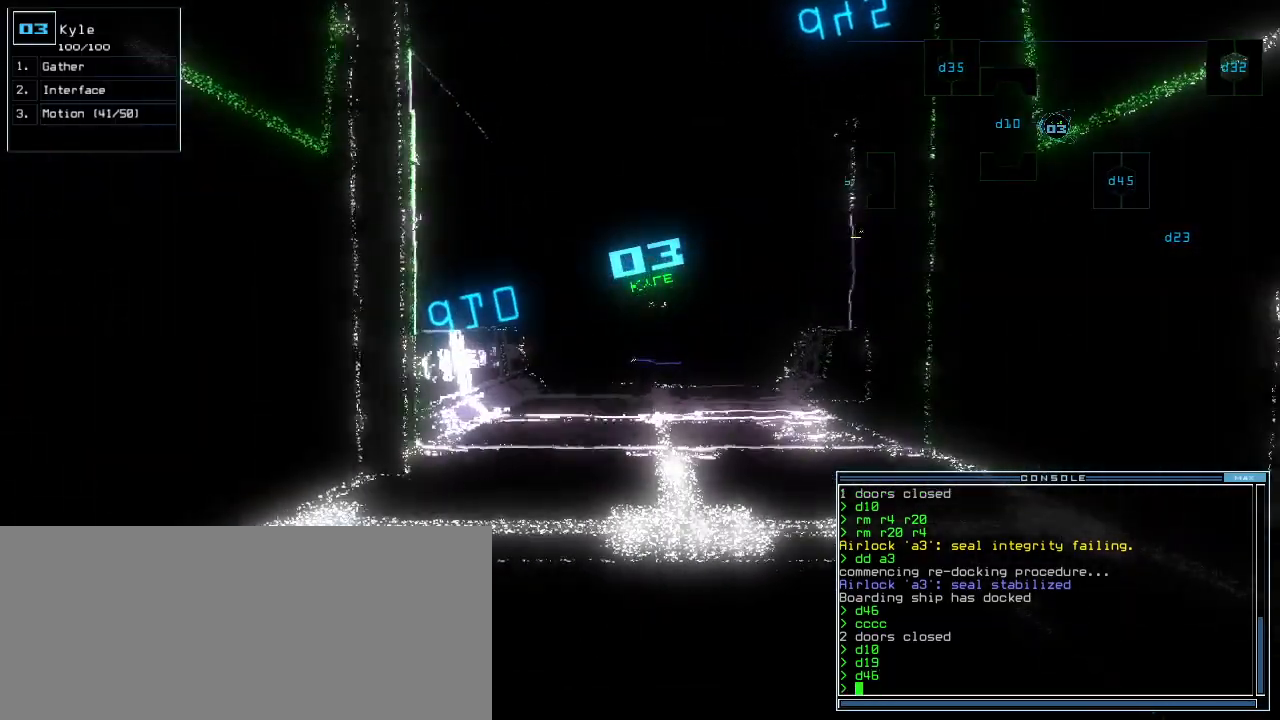
{"keys": [], "events": [[380, "space", "down"], [460, "space", "up"]]}
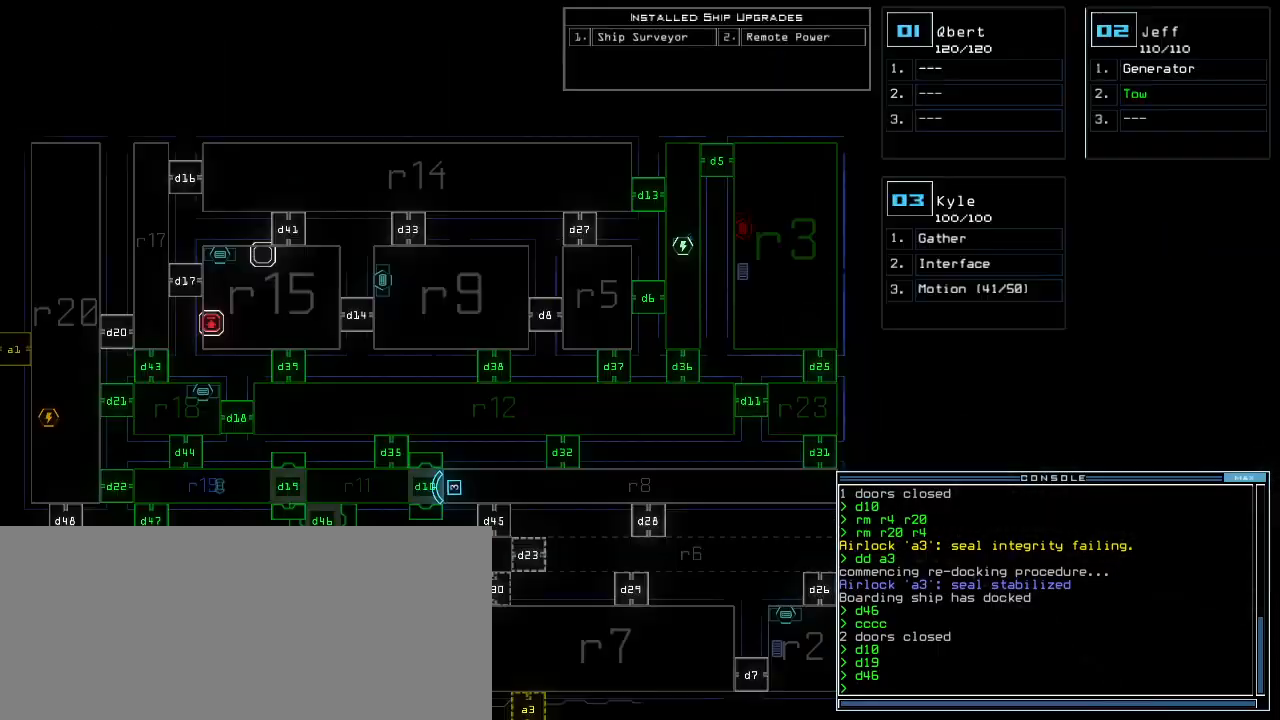
{"keys": [], "events": []}
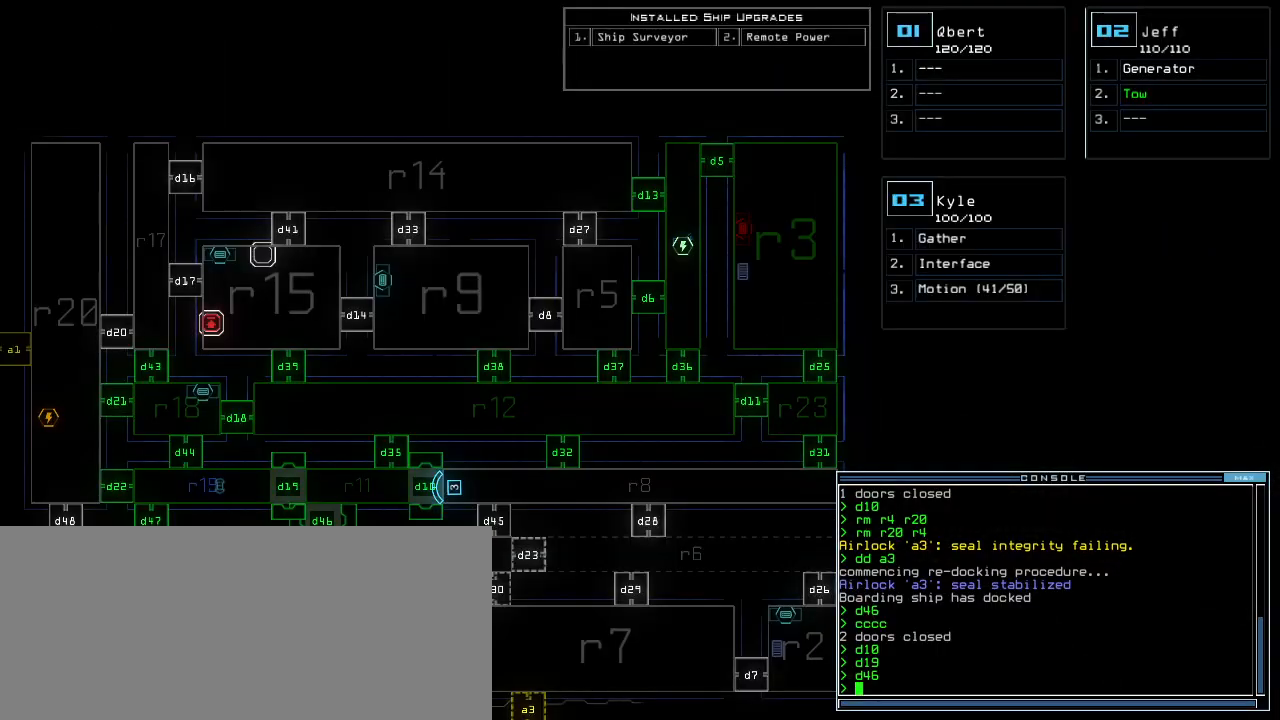
{"keys": ["up"], "events": [[100, "space", "down"], [160, "space", "up"], [160, "up", "down"]]}
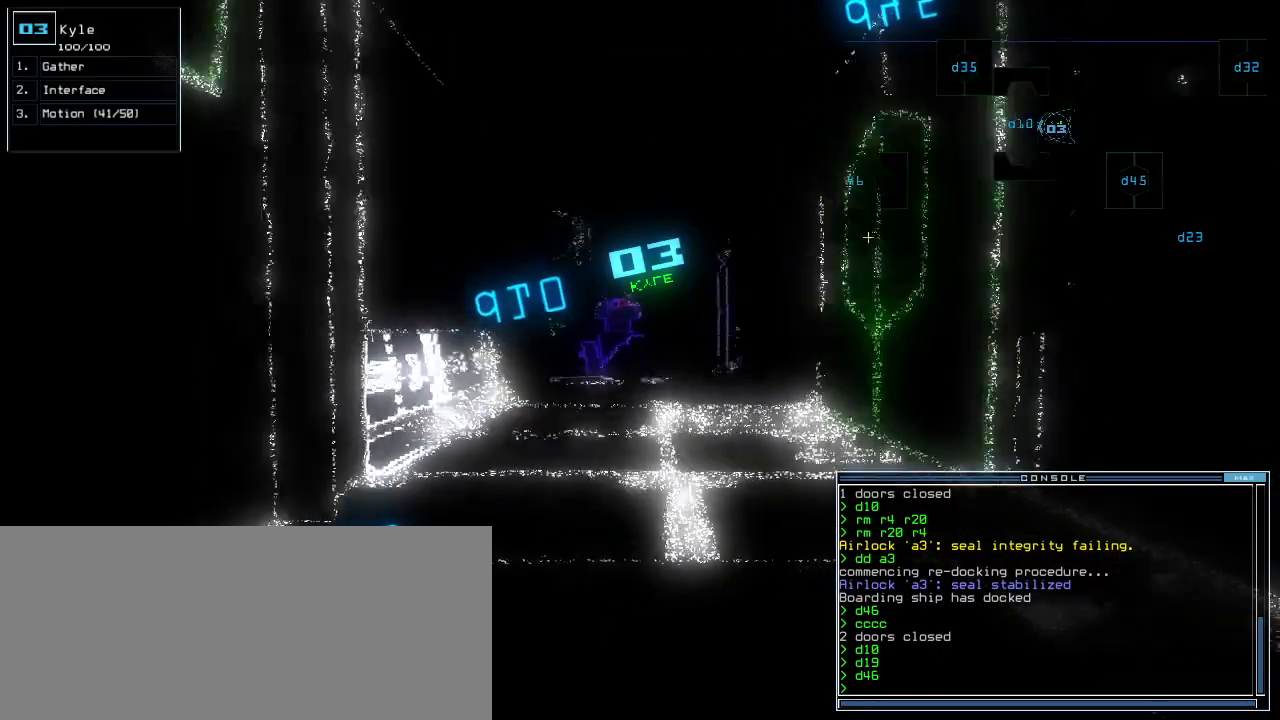
{"keys": [], "events": [[20, "up", "up"]]}
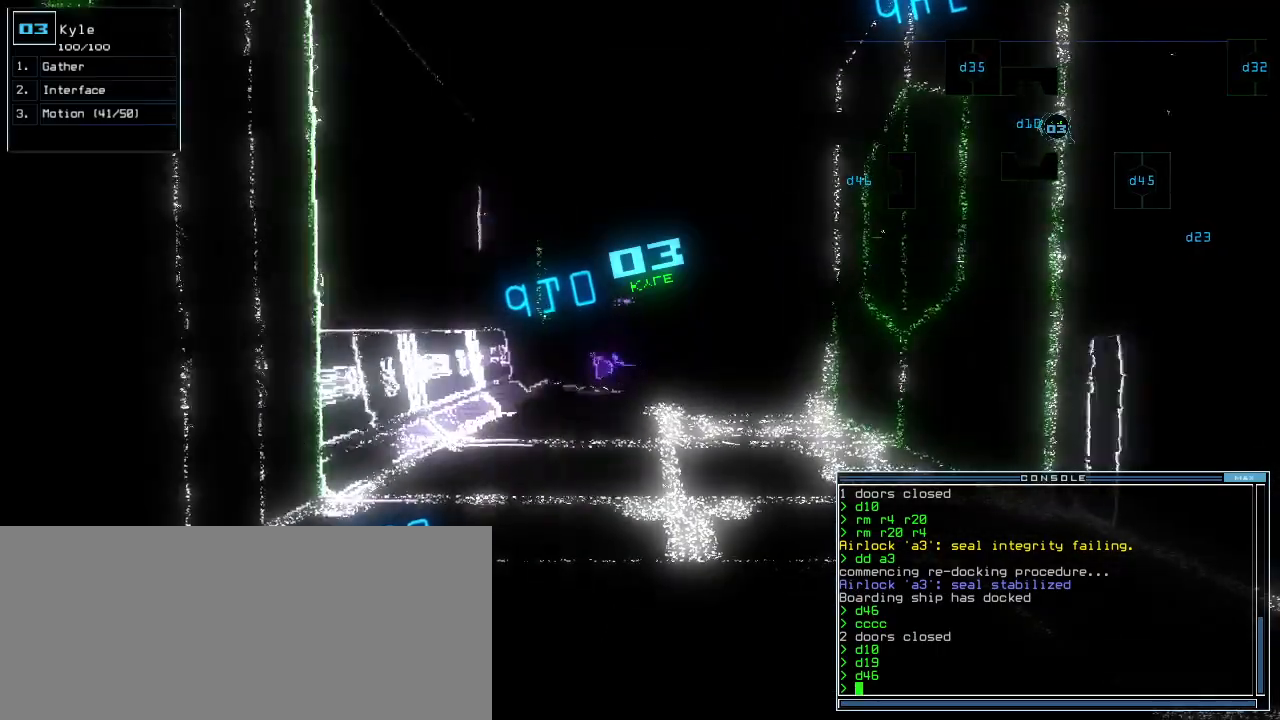
{"keys": ["down"], "events": [[480, "down", "down"]]}
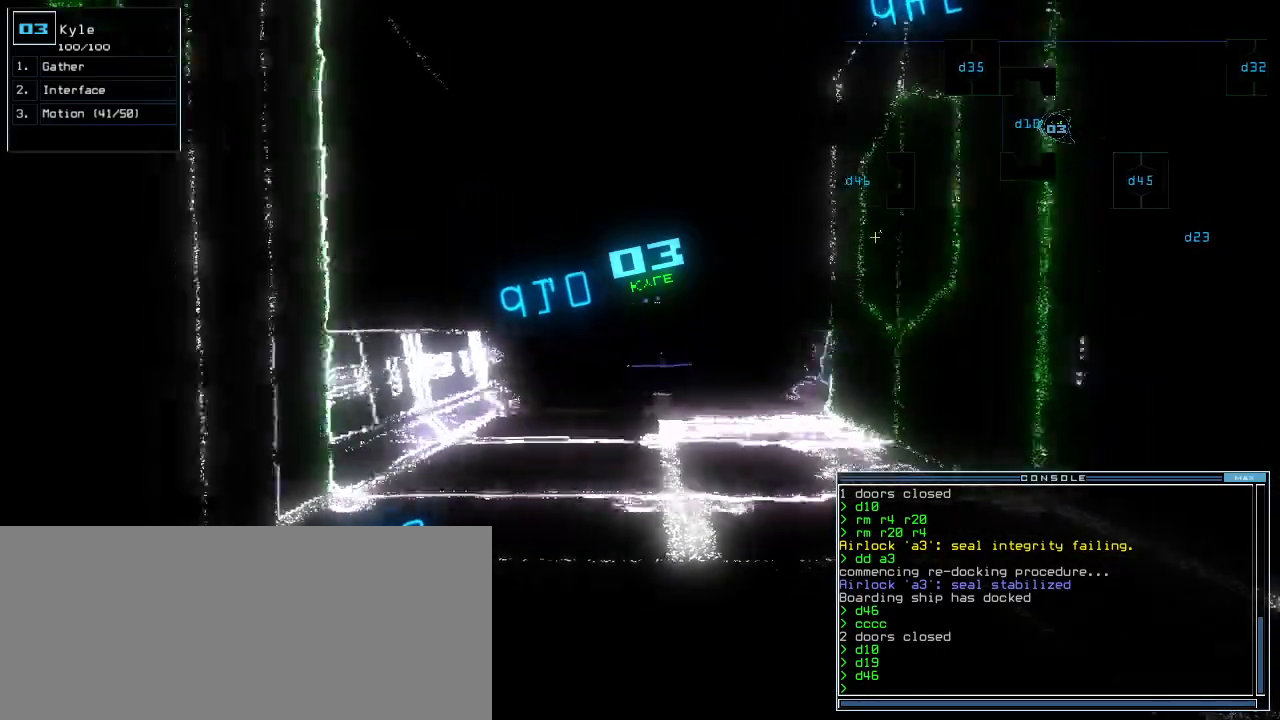
{"keys": ["down"], "events": []}